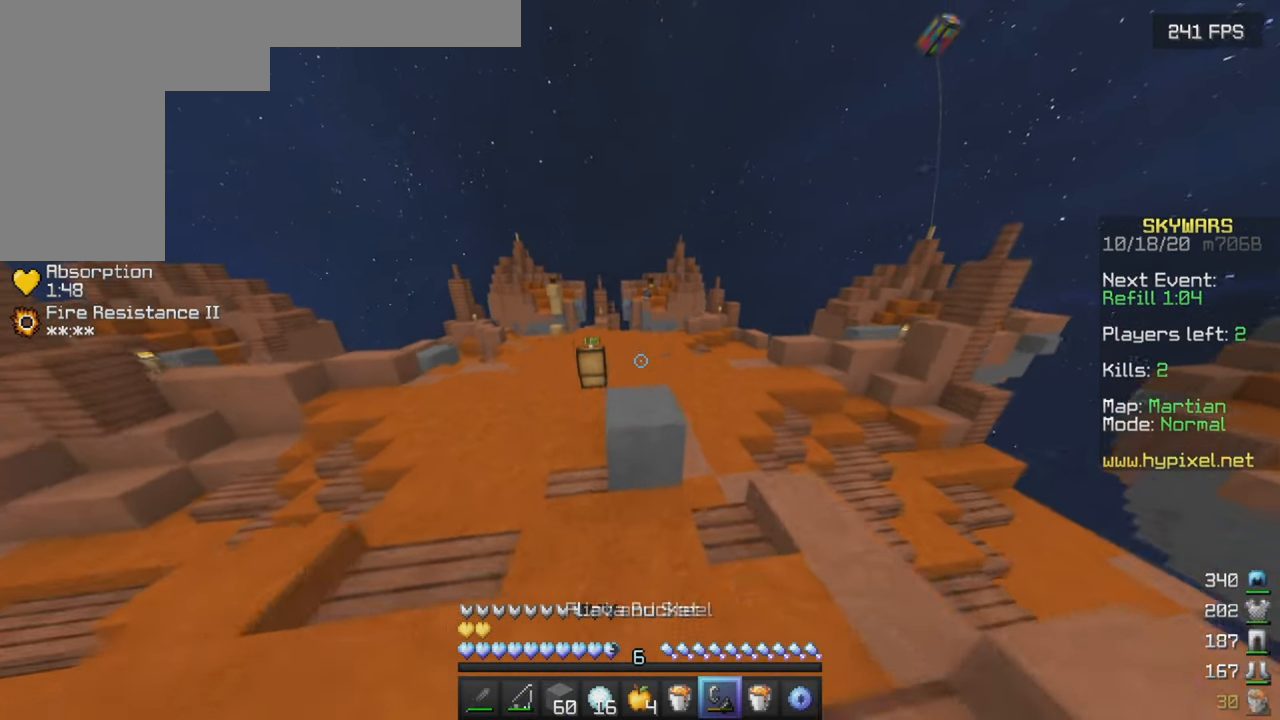
Gameplay with keyboard and mouse; each line is a JSON object with the keys and mouse buttons held at the frame after it. "events" lists presses ("down") and releases ("up") of "a", "d", "s", "w", "mouse_left" and "mouse_right" between this image and that frame as [ms after this image, input, new state], when the widget could be followed in between. "mouse_left", "mouse_right" = the "left", "right" buttons of the "mouse" list. No other keys are recorded. Fast repeated clicks can show as one long hold. Mouse movement is not recorded.
{"keys": ["w"], "mouse": [], "events": []}
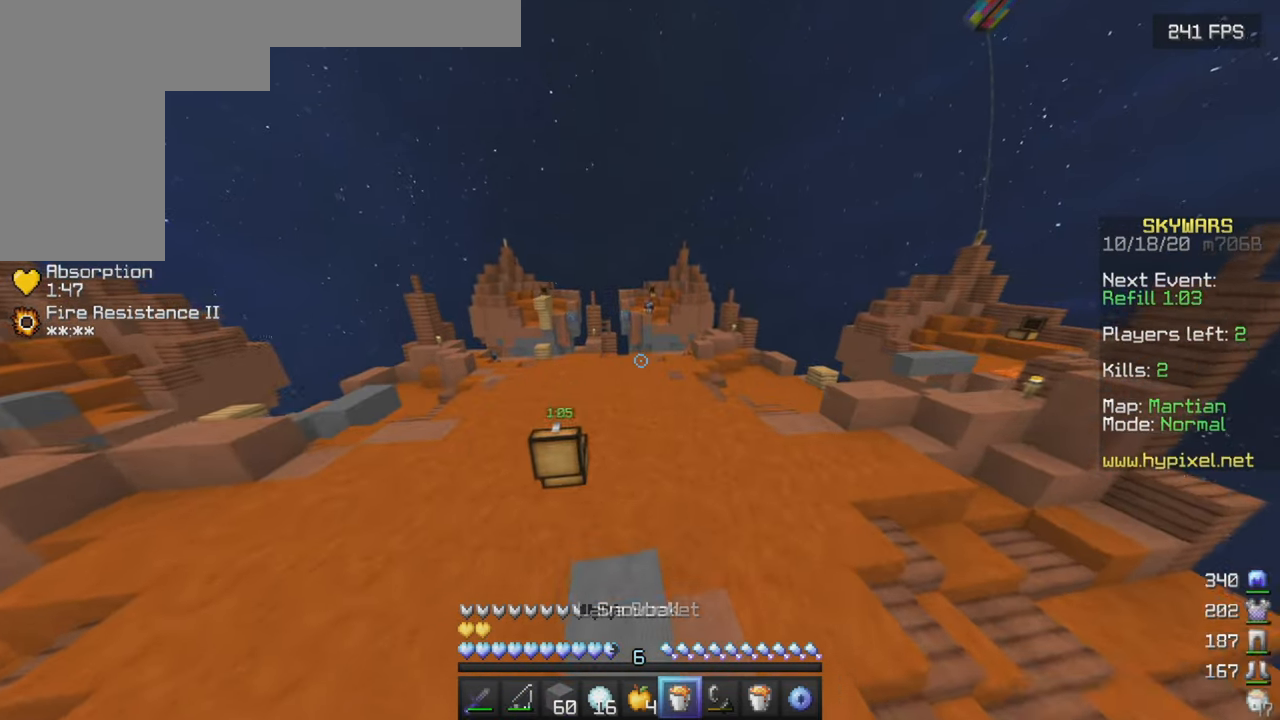
{"keys": [], "mouse": [], "events": [[417, "w", "up"]]}
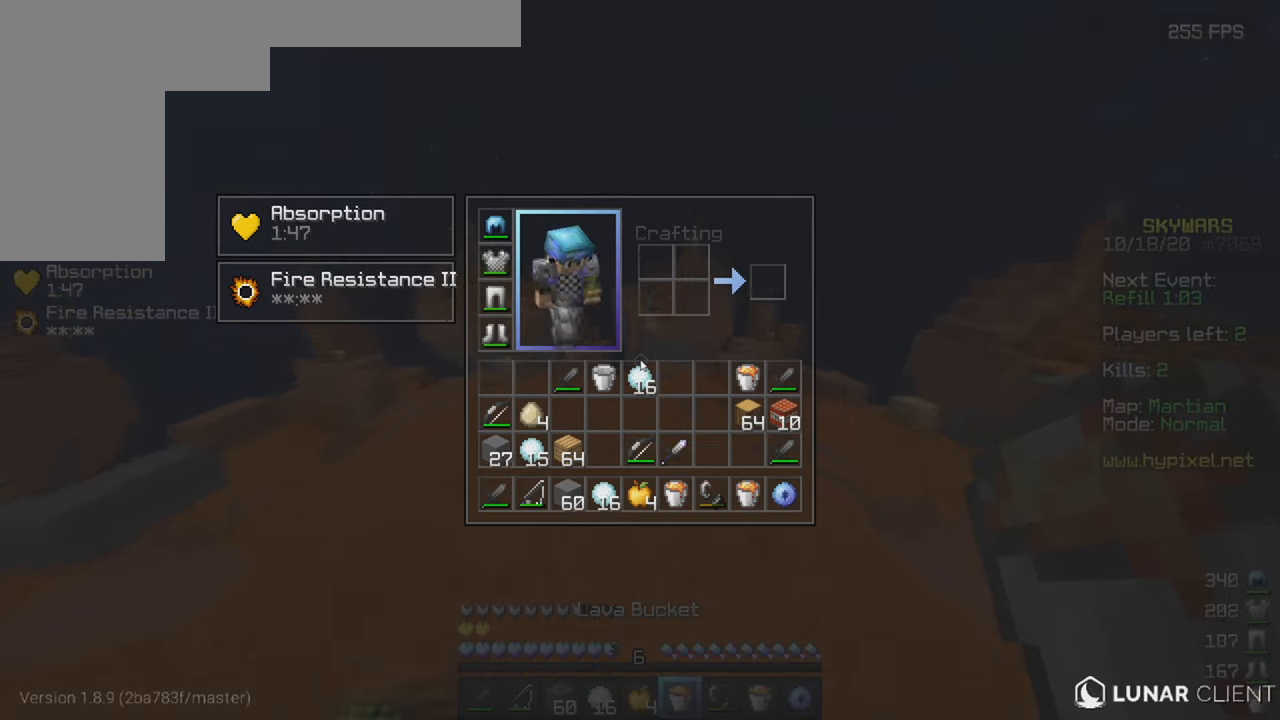
{"keys": [], "mouse": [], "events": []}
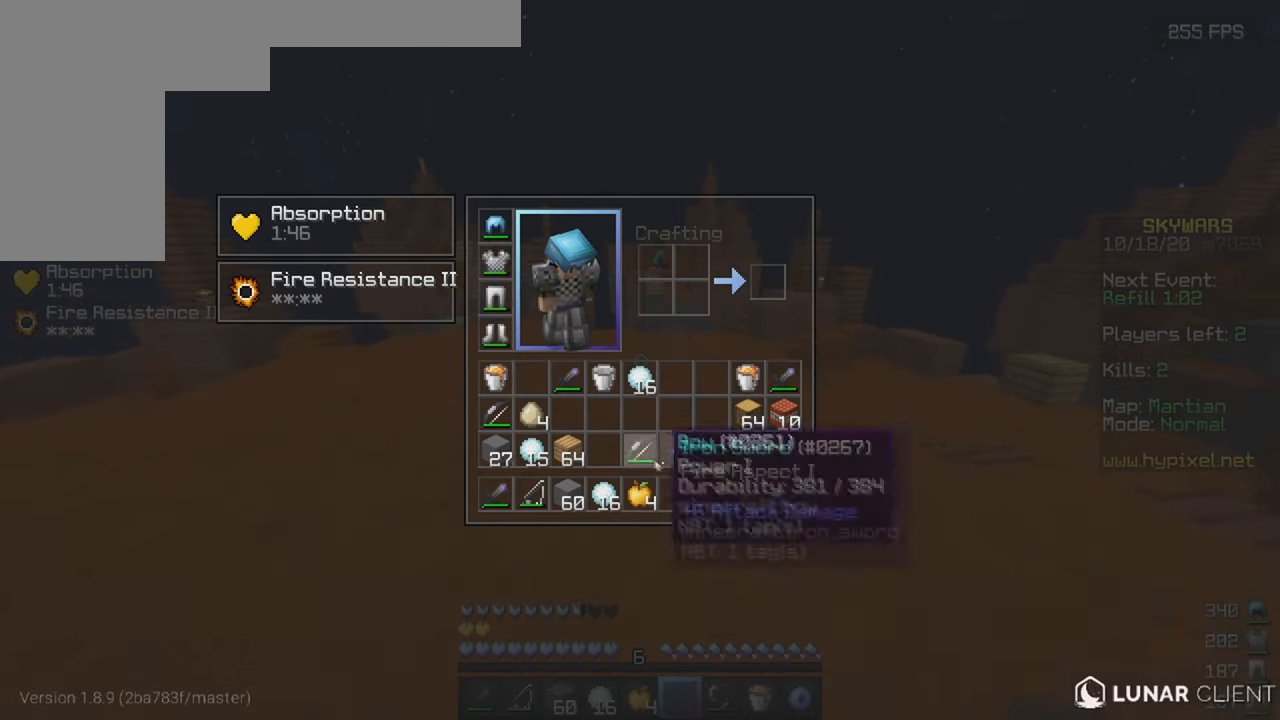
{"keys": ["w"], "mouse": [], "events": [[200, "w", "down"]]}
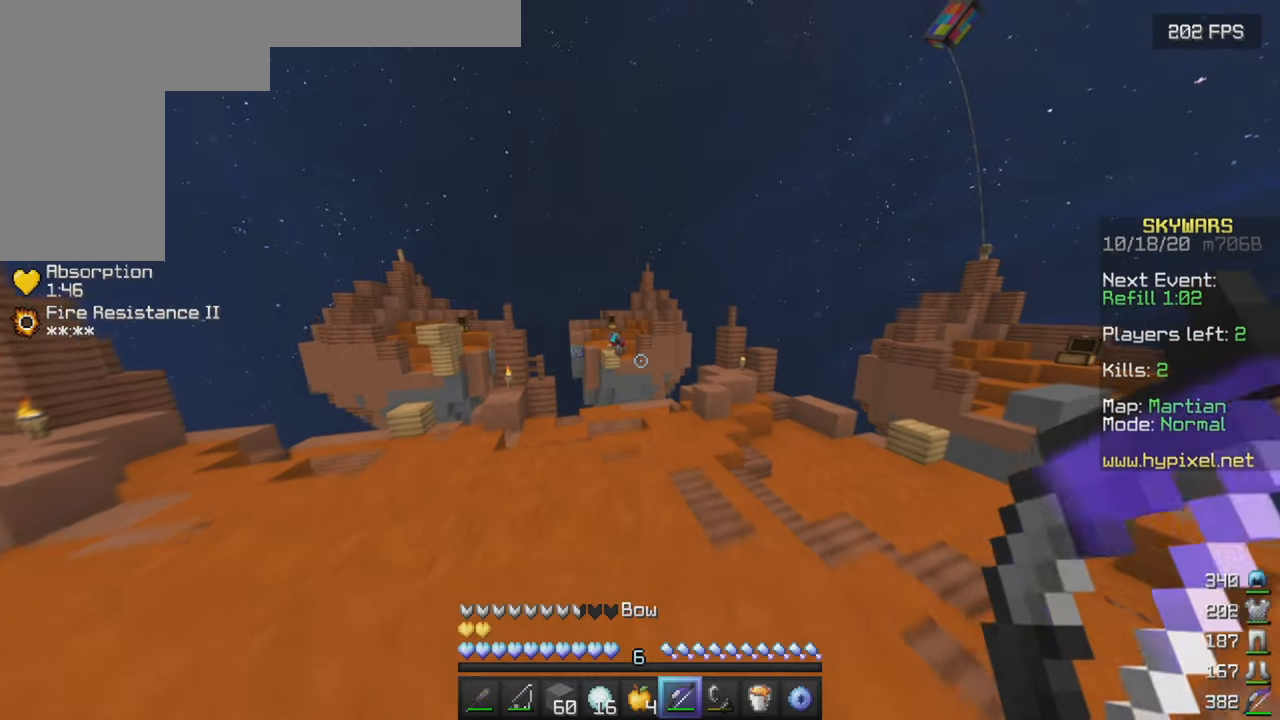
{"keys": ["a", "w"], "mouse": ["right"], "events": [[150, "mouse_right", "down"], [334, "a", "down"]]}
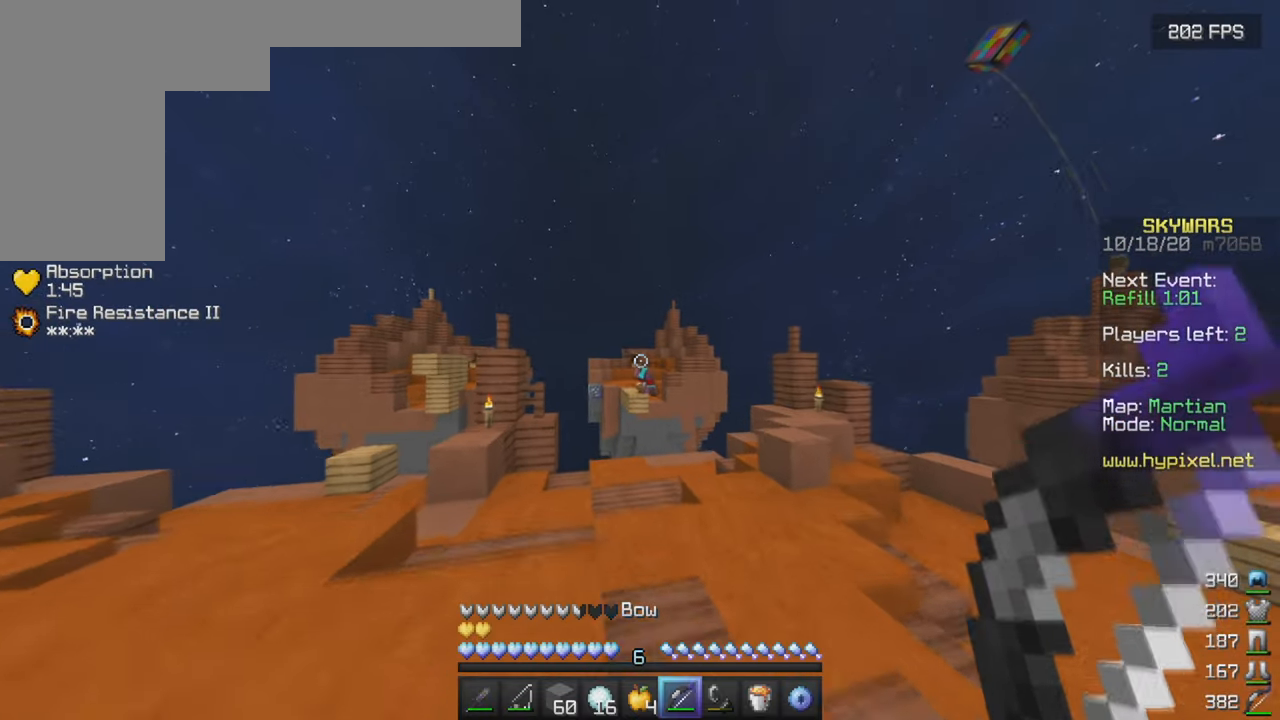
{"keys": ["w"], "mouse": ["right"], "events": [[84, "a", "up"], [167, "mouse_right", "up"], [500, "mouse_right", "down"]]}
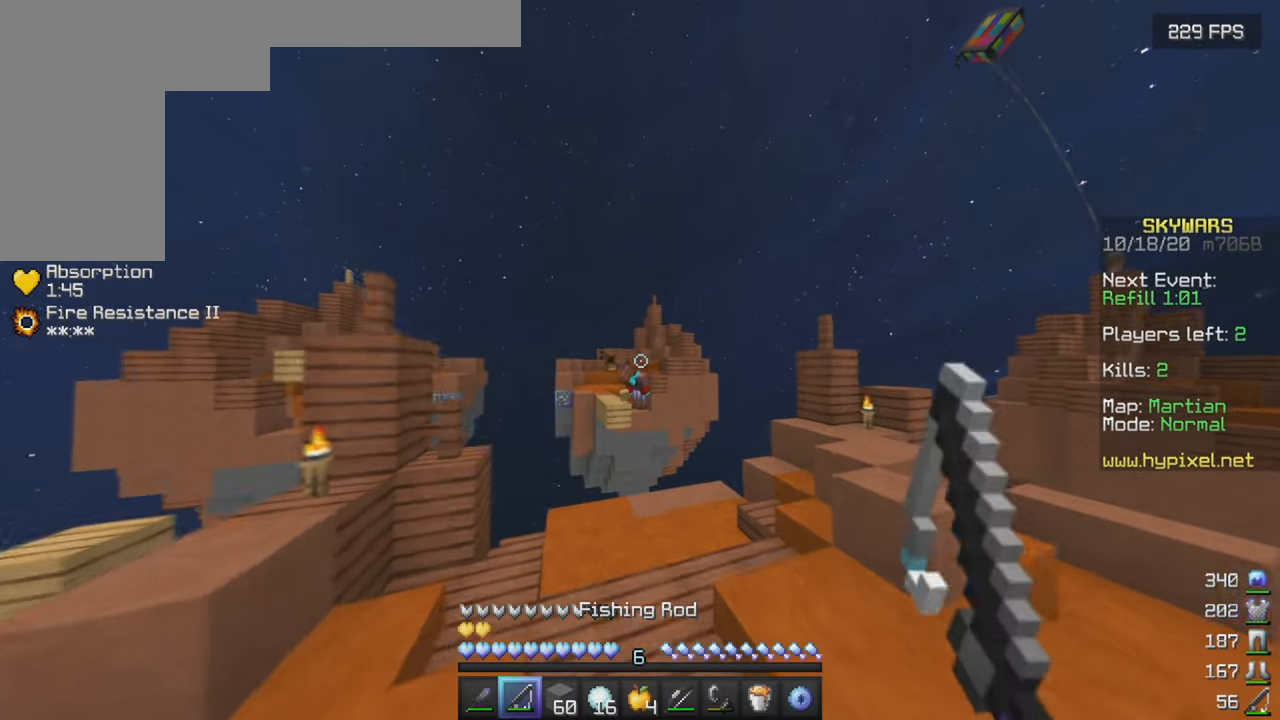
{"keys": ["w"], "mouse": [], "events": [[84, "mouse_right", "up"]]}
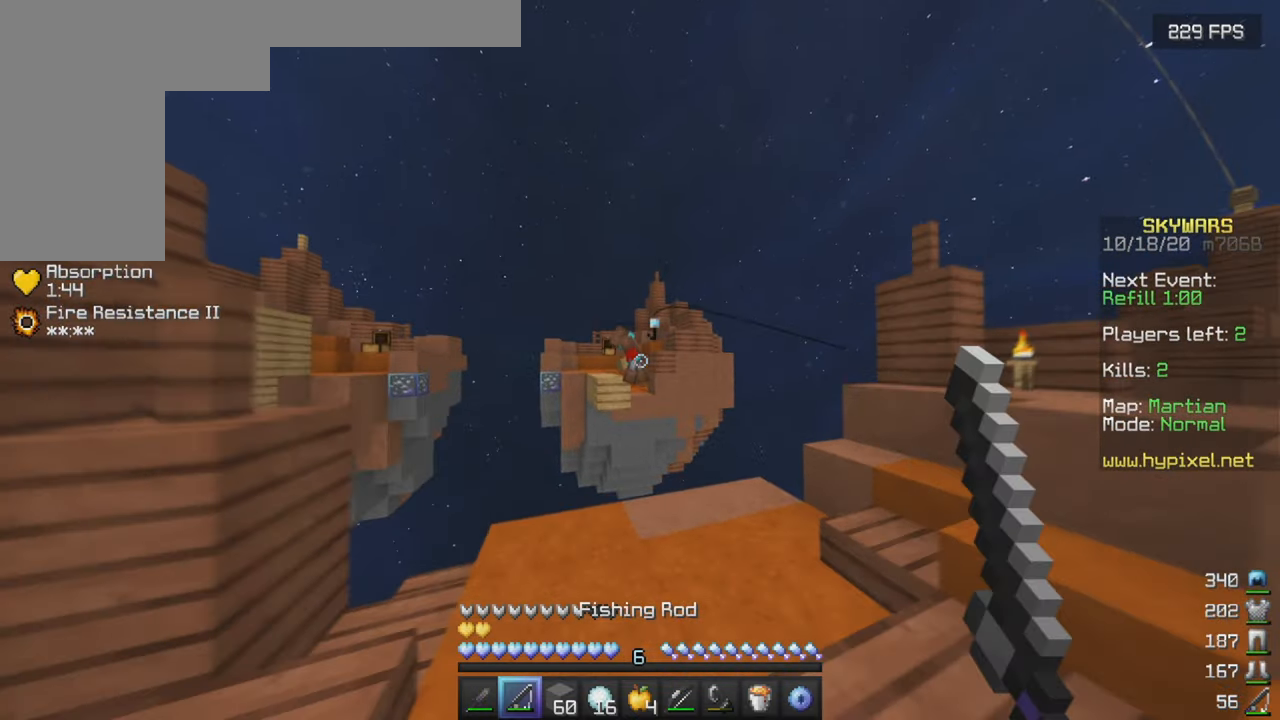
{"keys": [], "mouse": [], "events": [[384, "w", "up"]]}
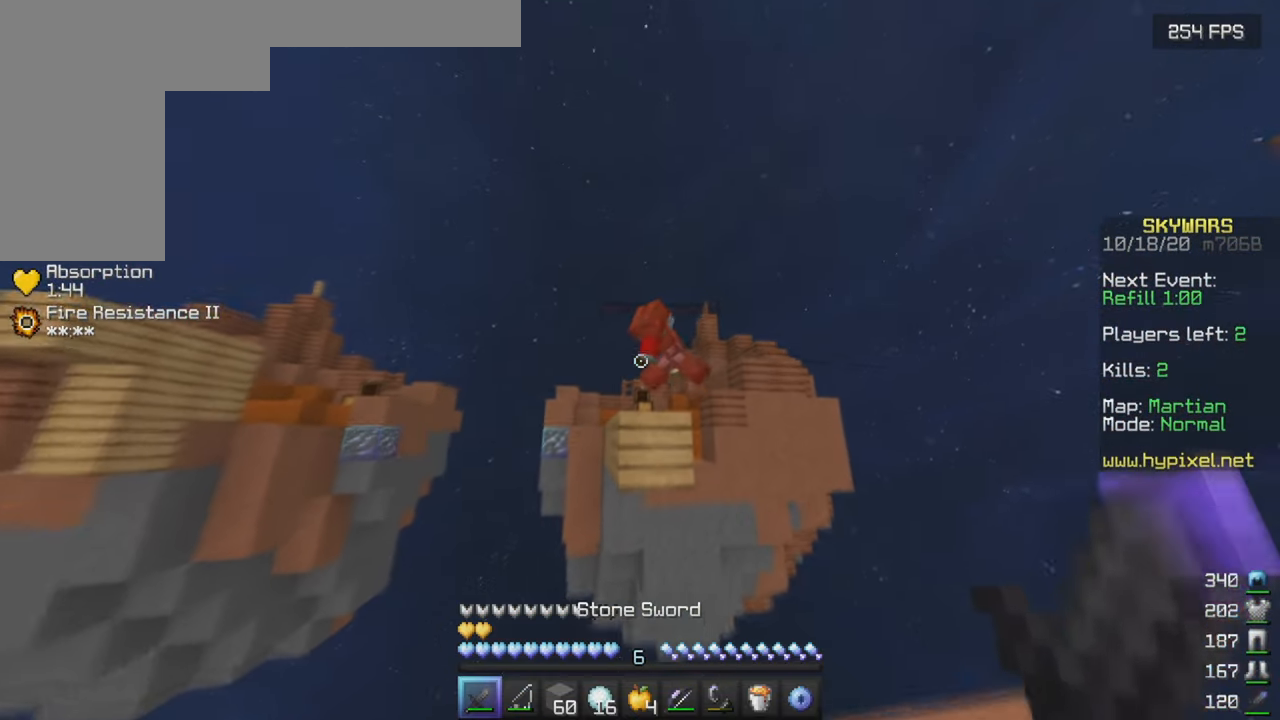
{"keys": ["s"], "mouse": ["right"], "events": [[100, "mouse_right", "down"], [234, "mouse_right", "up"], [450, "mouse_right", "down"], [467, "s", "down"]]}
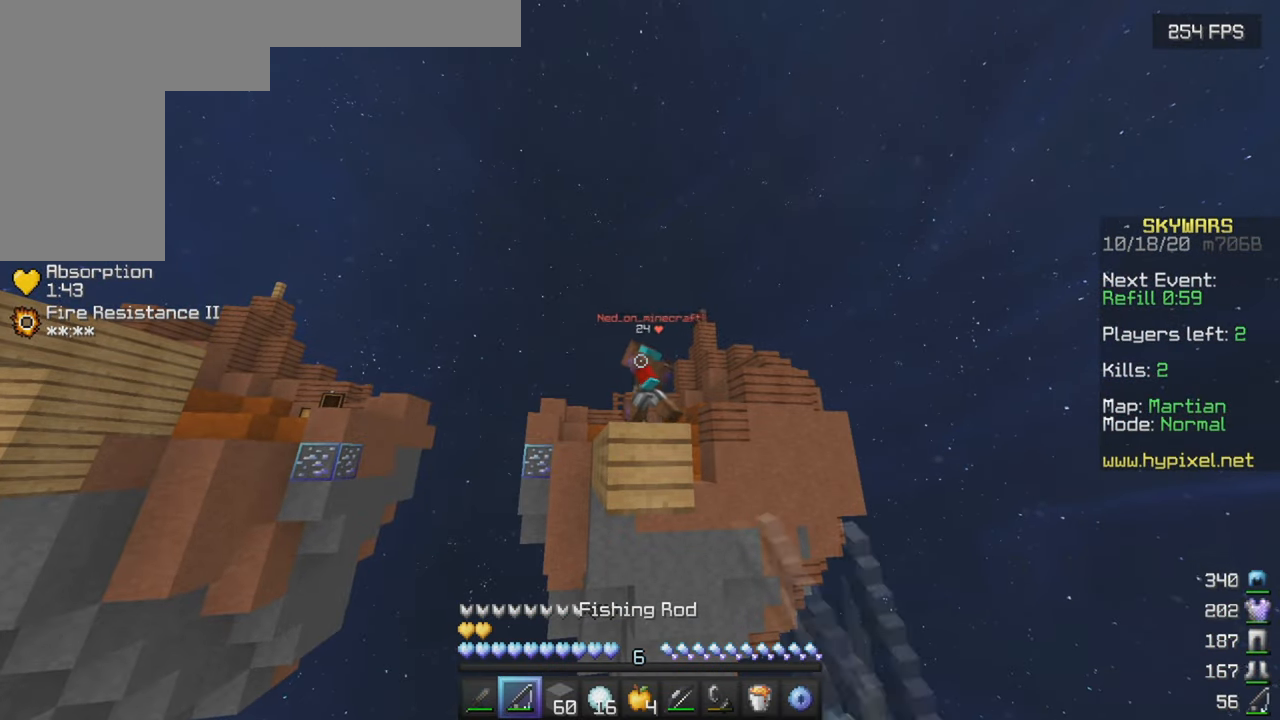
{"keys": ["s"], "mouse": [], "events": [[67, "mouse_right", "up"]]}
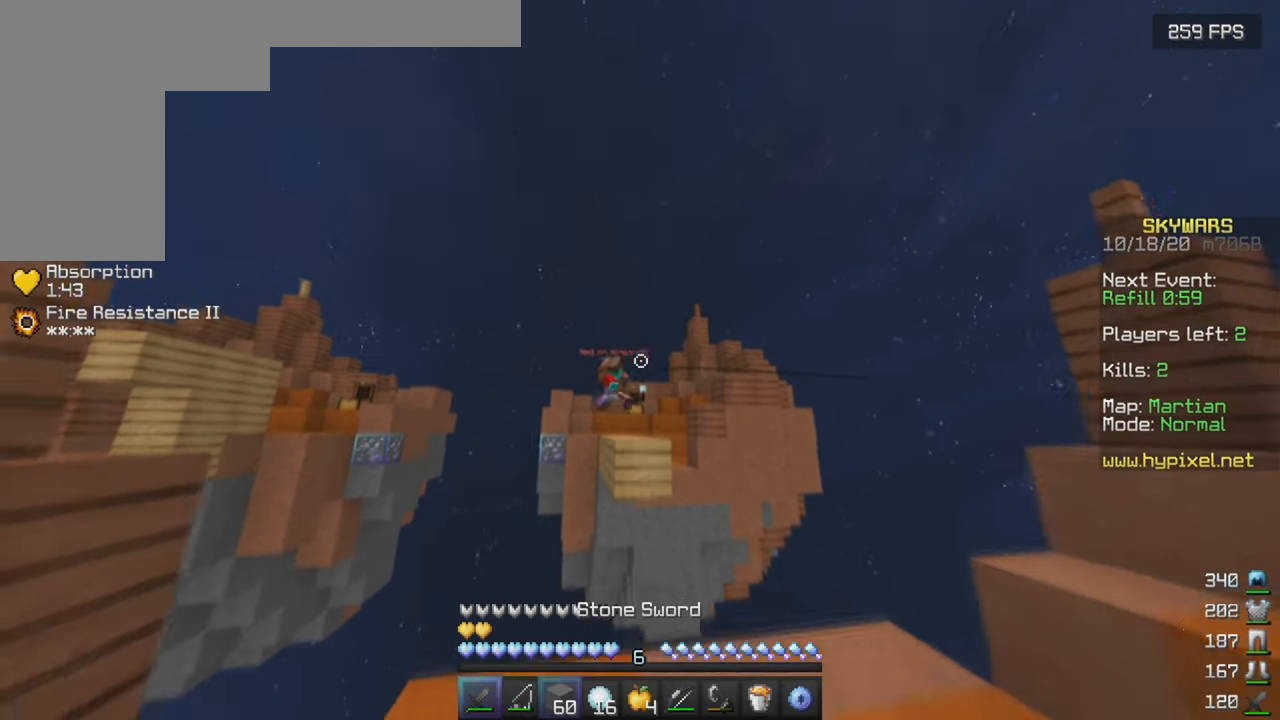
{"keys": ["w"], "mouse": [], "events": [[67, "s", "up"], [134, "w", "down"], [284, "d", "down"], [450, "d", "up"]]}
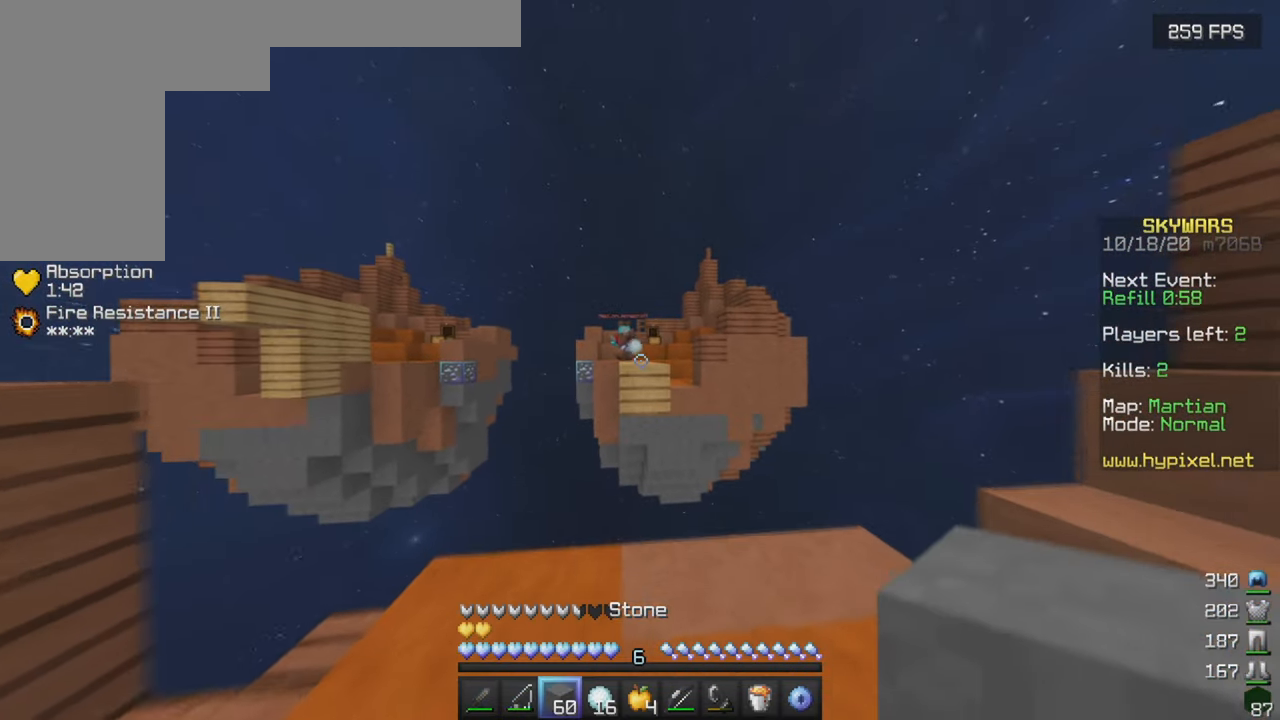
{"keys": ["s"], "mouse": [], "events": [[167, "mouse_right", "down"], [217, "s", "down"], [267, "w", "up"], [317, "mouse_right", "up"], [350, "mouse_right", "down"], [467, "mouse_right", "up"]]}
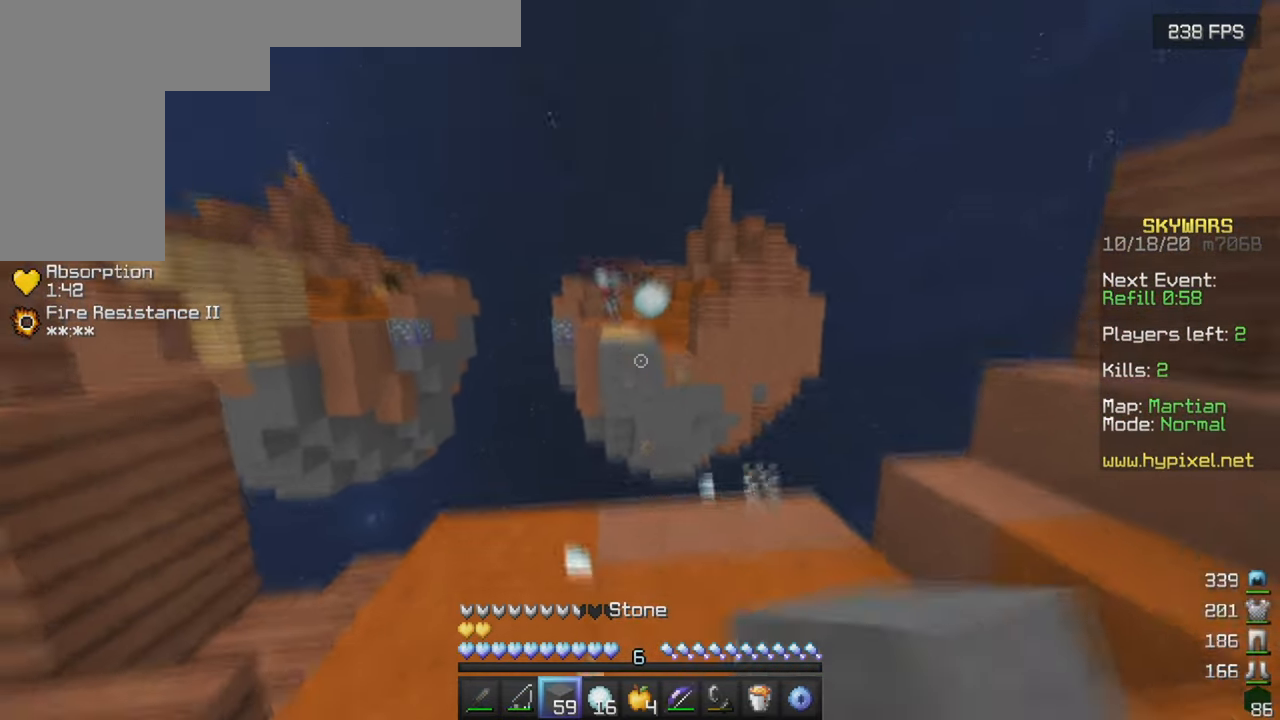
{"keys": ["w"], "mouse": [], "events": [[67, "a", "down"], [117, "s", "up"], [167, "s", "down"], [317, "s", "up"], [334, "w", "down"], [417, "a", "up"]]}
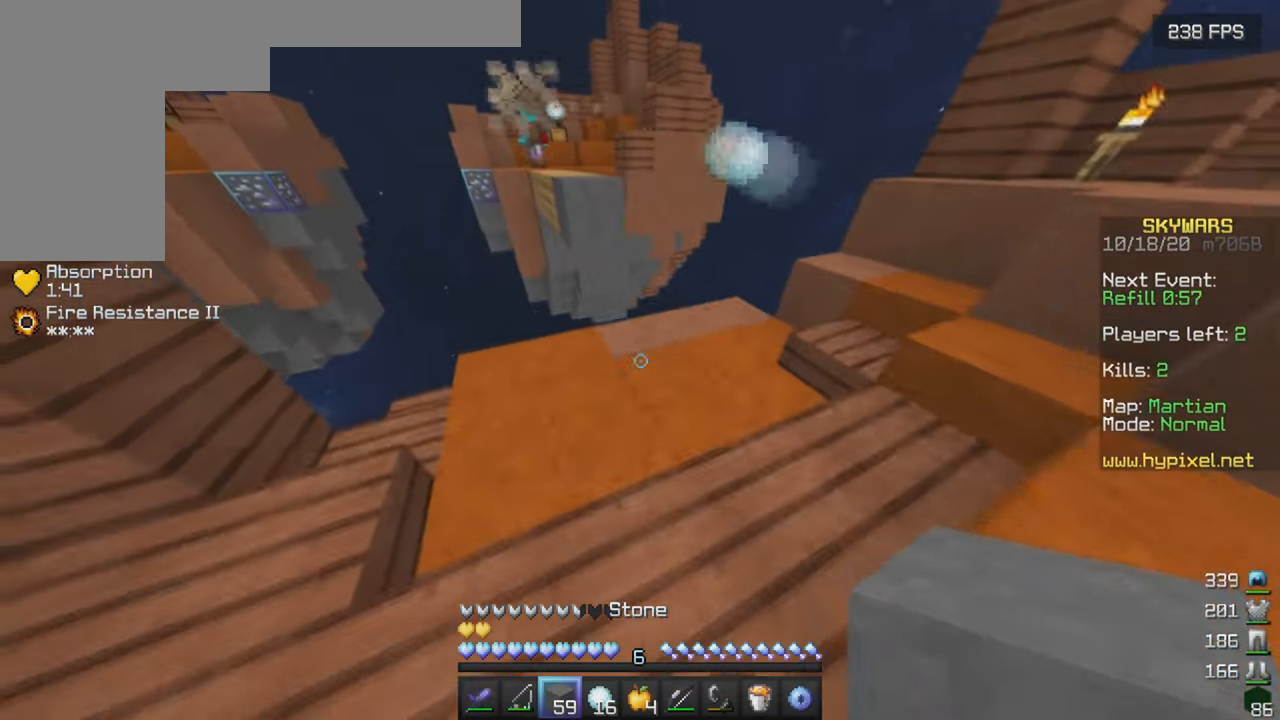
{"keys": ["a"], "mouse": [], "events": [[50, "mouse_right", "down"], [184, "mouse_right", "up"], [283, "w", "up"], [383, "a", "down"]]}
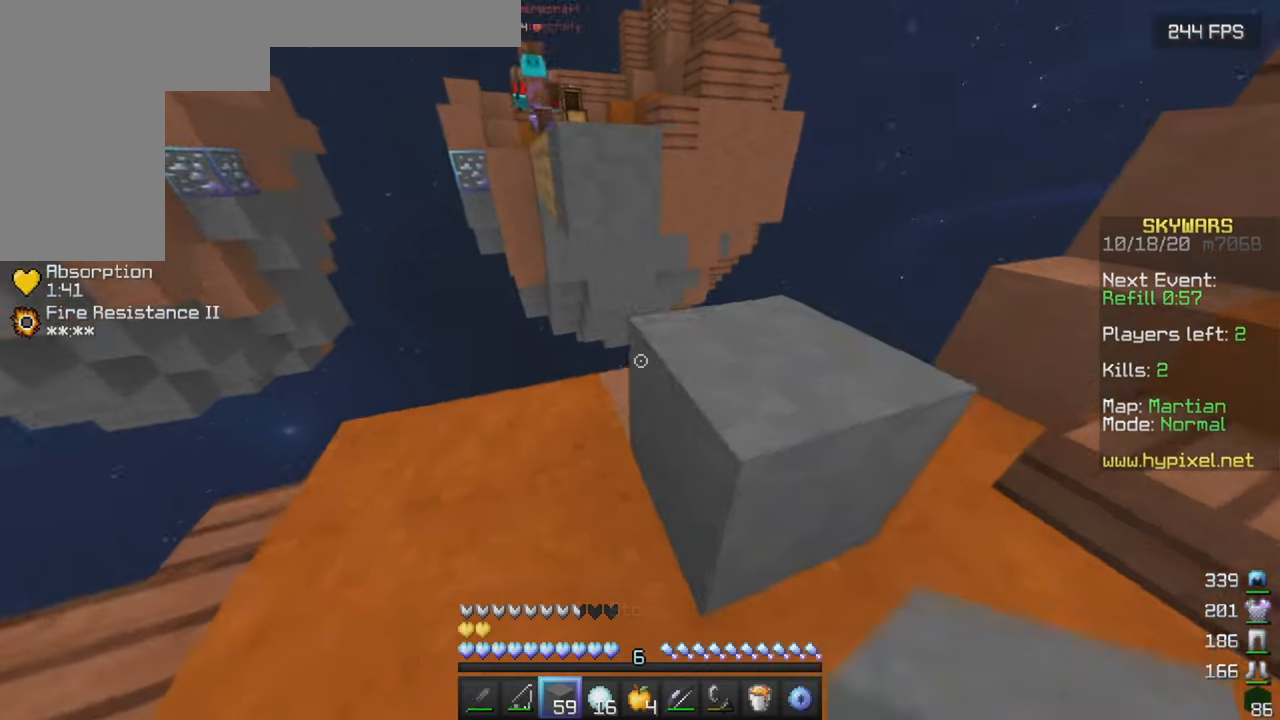
{"keys": ["s"], "mouse": [], "events": [[83, "a", "up"], [83, "mouse_right", "down"], [200, "s", "down"], [216, "mouse_right", "up"], [400, "mouse_right", "down"], [483, "mouse_right", "up"]]}
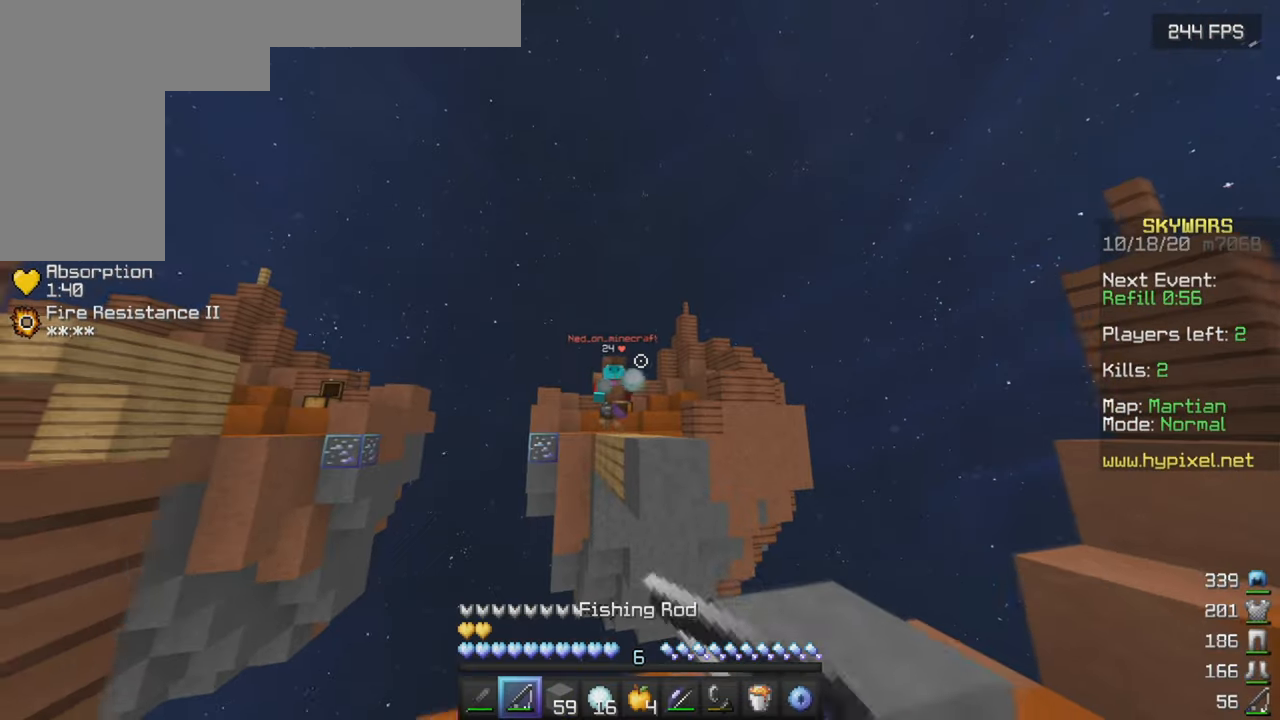
{"keys": ["s"], "mouse": [], "events": [[333, "mouse_right", "down"], [450, "mouse_right", "up"]]}
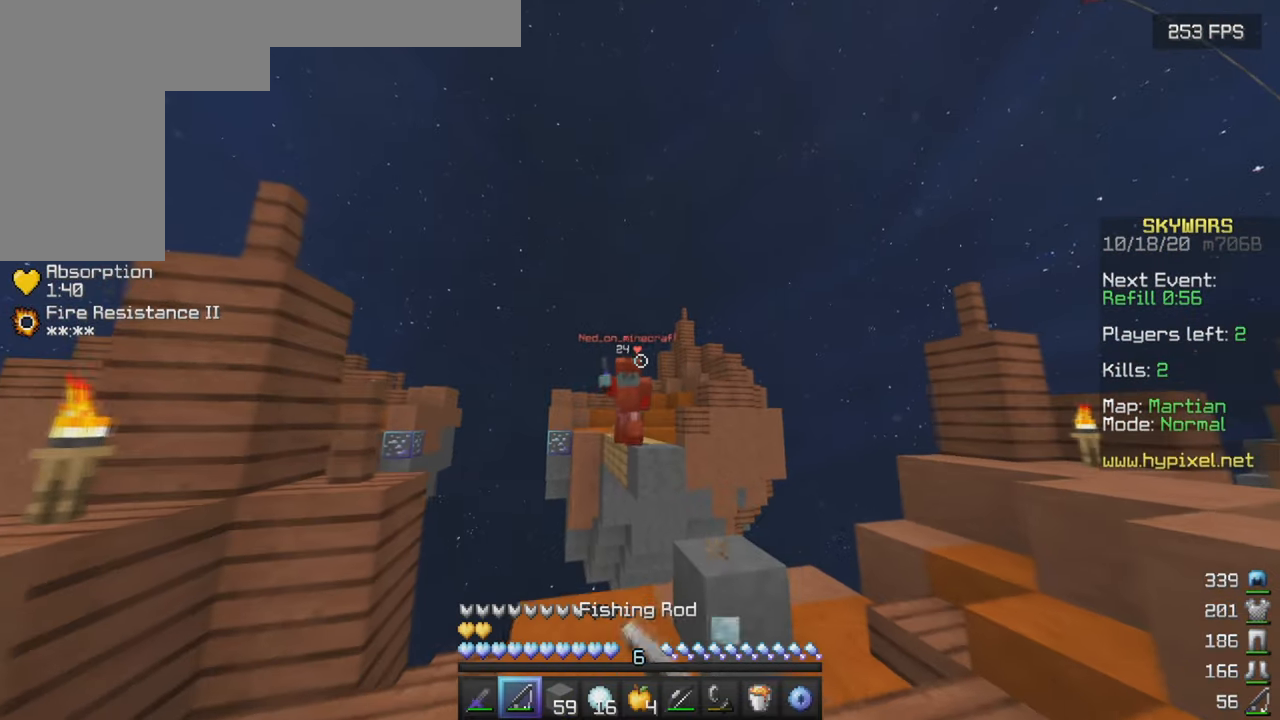
{"keys": [], "mouse": [], "events": [[83, "s", "up"]]}
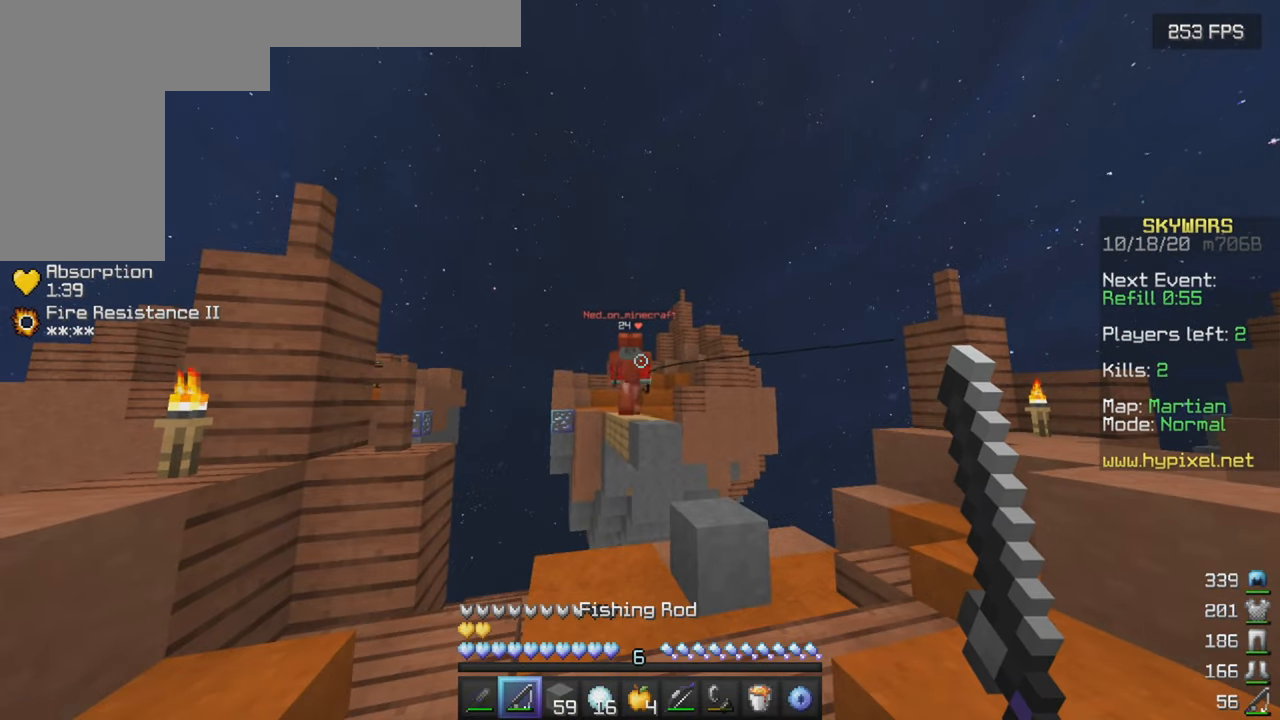
{"keys": [], "mouse": ["right"], "events": [[433, "mouse_right", "down"]]}
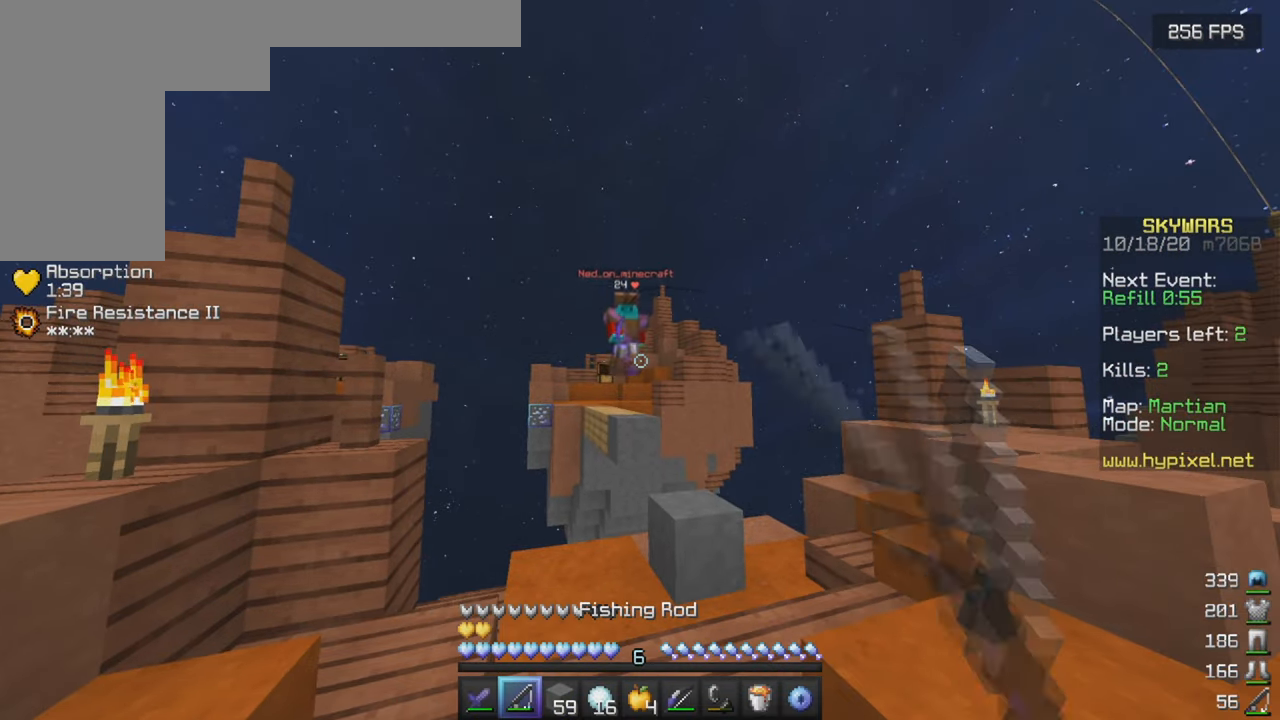
{"keys": [], "mouse": ["right"], "events": [[50, "mouse_right", "up"], [500, "mouse_right", "down"]]}
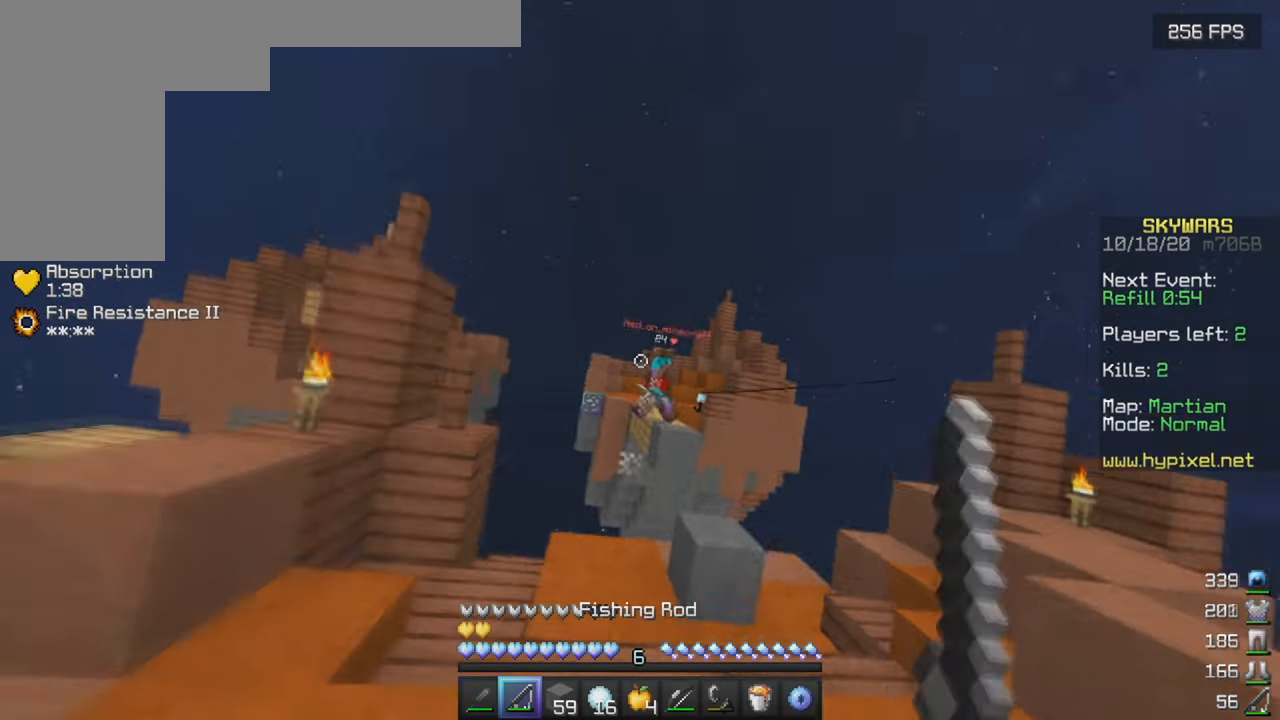
{"keys": [], "mouse": [], "events": [[100, "mouse_right", "up"]]}
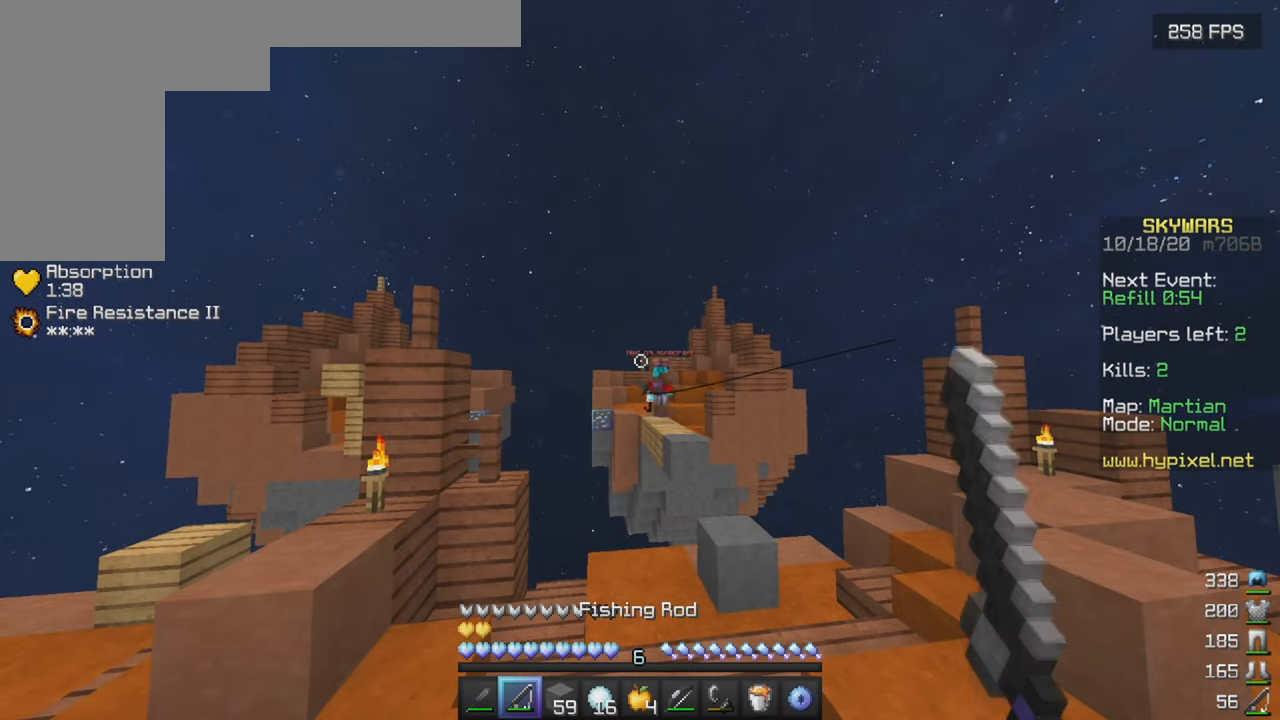
{"keys": ["d", "w"], "mouse": [], "events": [[166, "mouse_right", "down"], [283, "mouse_right", "up"], [366, "d", "down"], [450, "w", "down"]]}
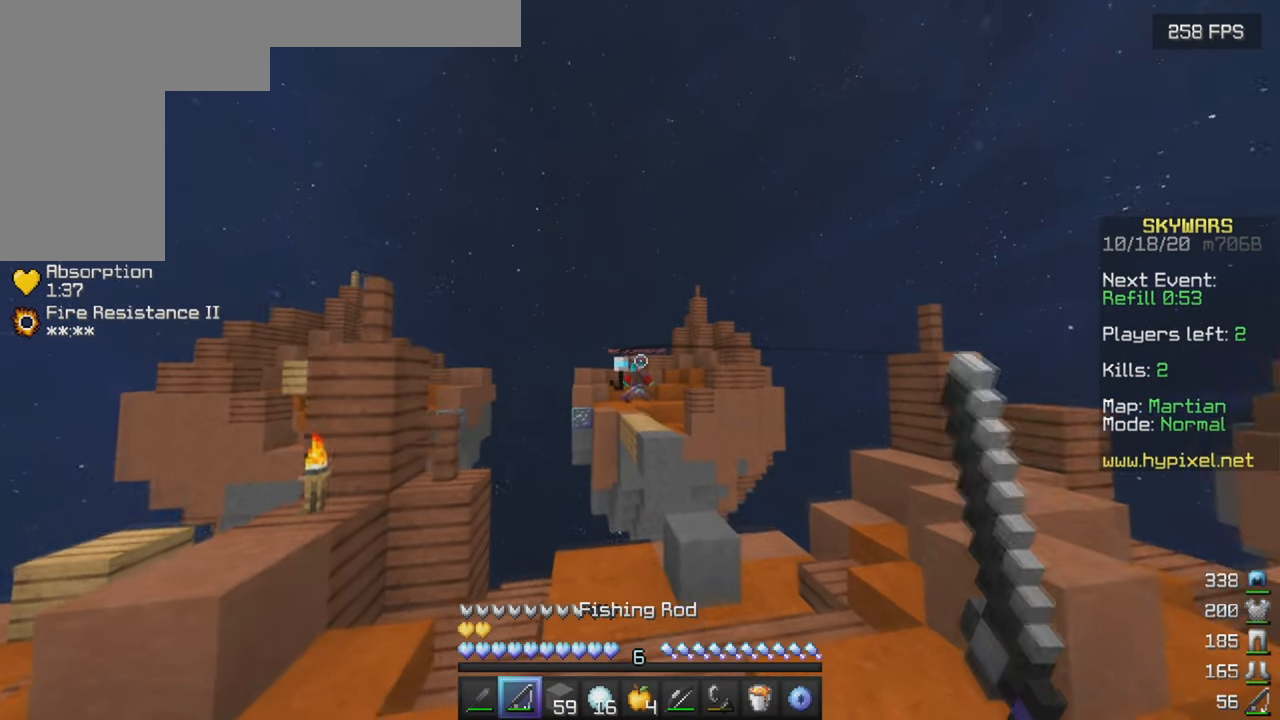
{"keys": ["w"], "mouse": [], "events": [[300, "d", "up"]]}
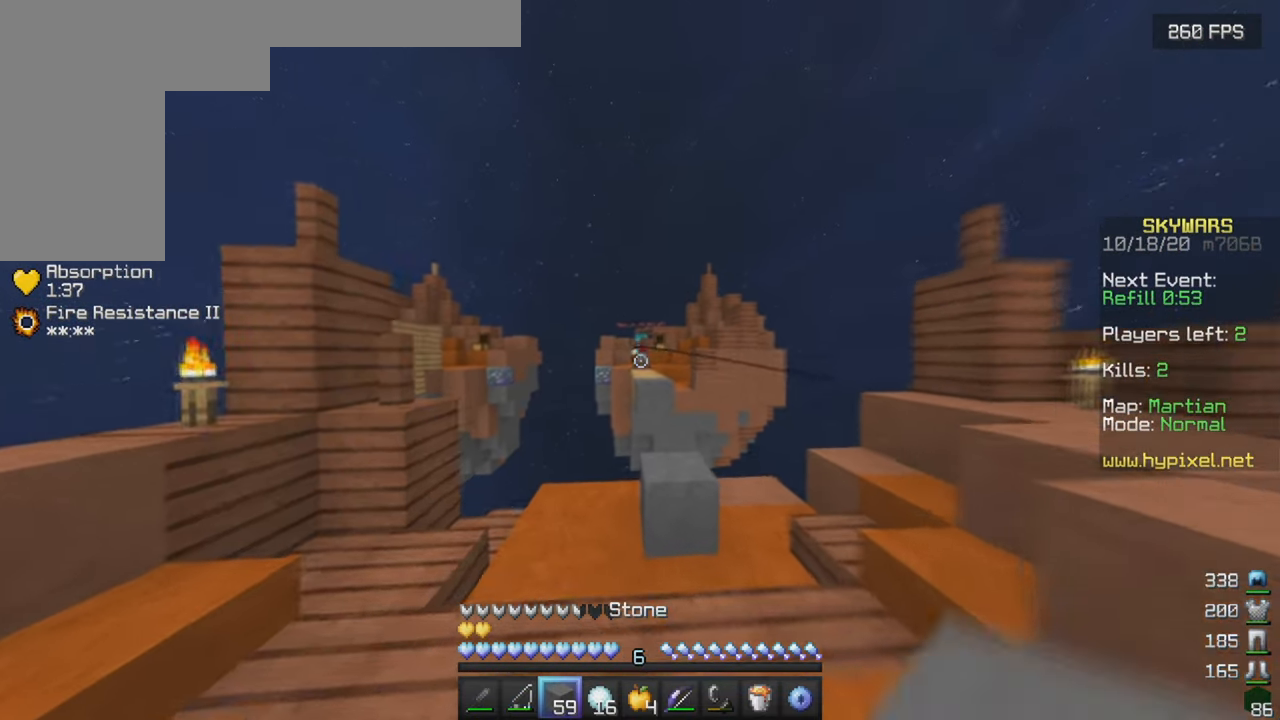
{"keys": [], "mouse": ["right"], "events": [[466, "mouse_right", "down"], [466, "w", "up"]]}
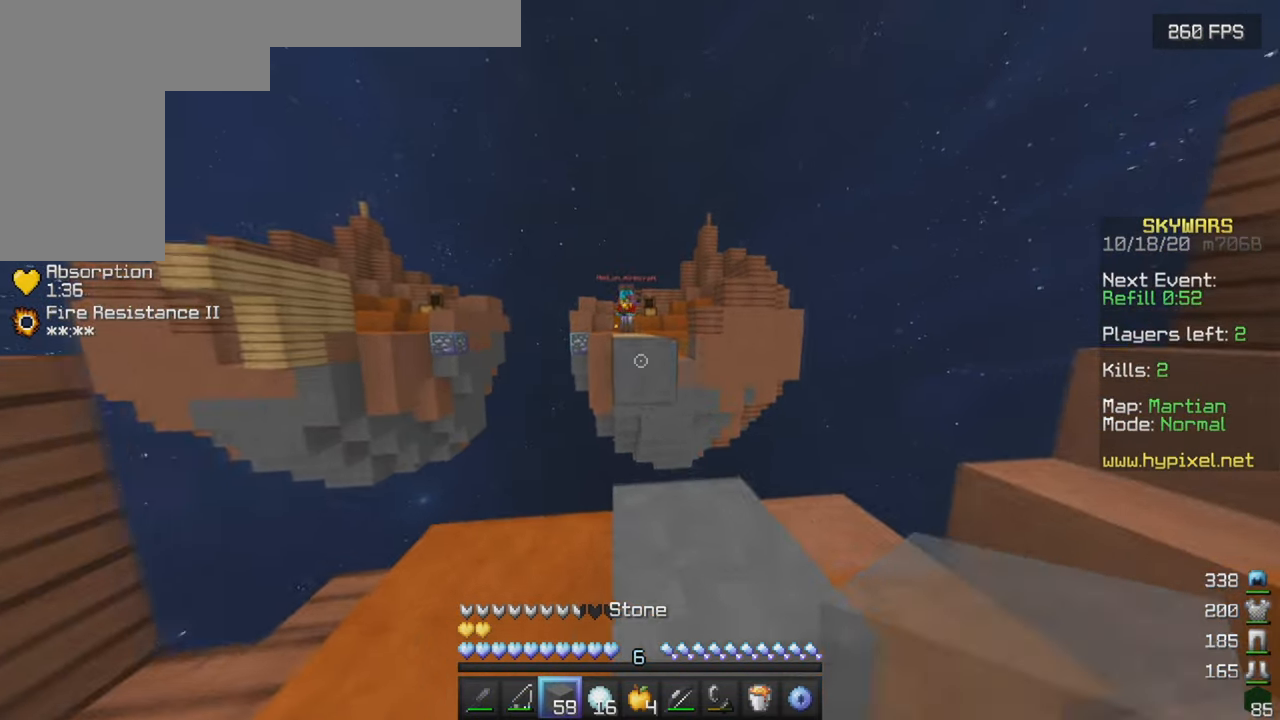
{"keys": ["a", "s"], "mouse": [], "events": [[83, "a", "down"], [116, "mouse_right", "up"], [233, "a", "up"], [233, "s", "down"], [367, "mouse_right", "down"], [433, "a", "down"], [500, "mouse_right", "up"]]}
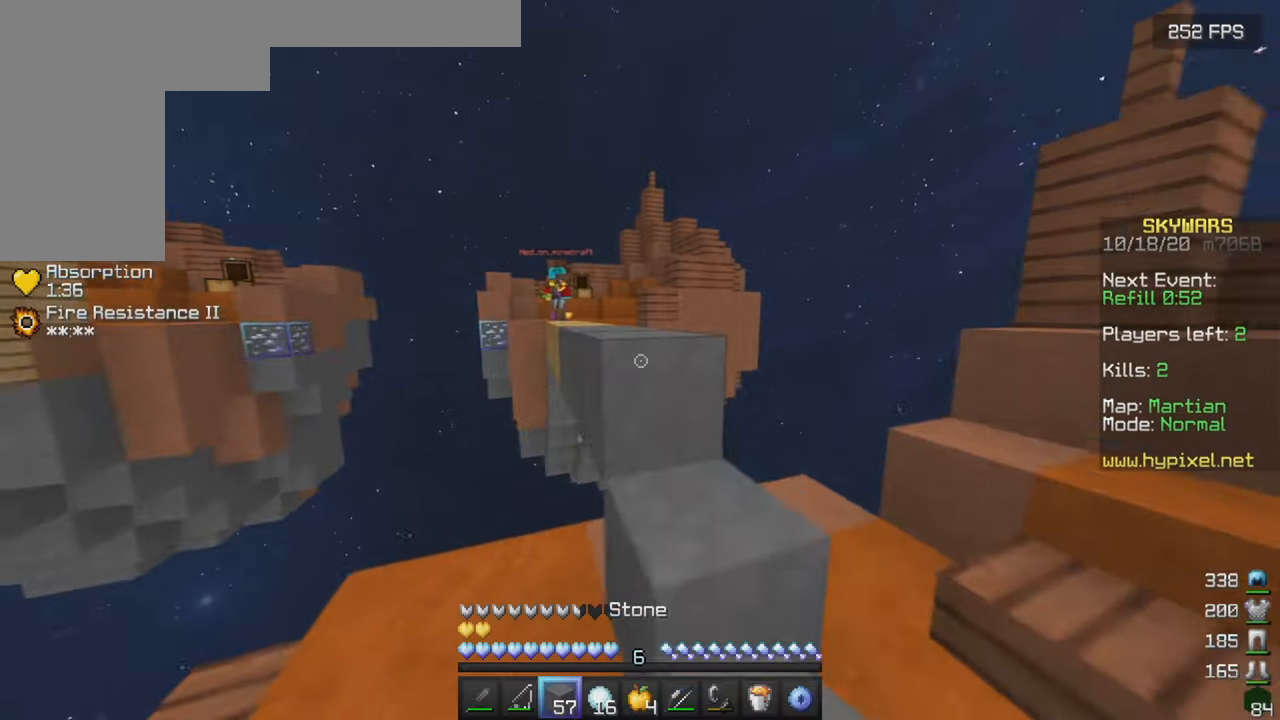
{"keys": ["s"], "mouse": [], "events": [[400, "a", "up"]]}
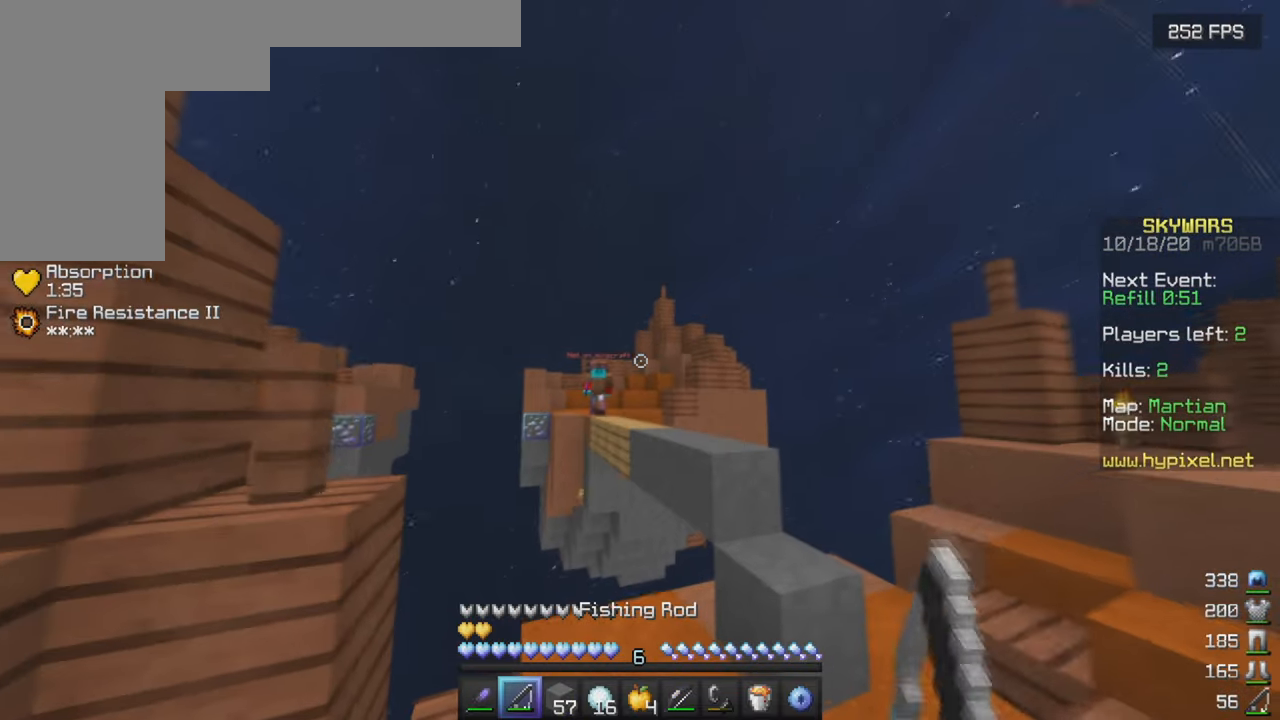
{"keys": [], "mouse": [], "events": [[233, "a", "down"], [300, "mouse_right", "down"], [300, "s", "up"], [433, "a", "up"], [433, "mouse_right", "up"]]}
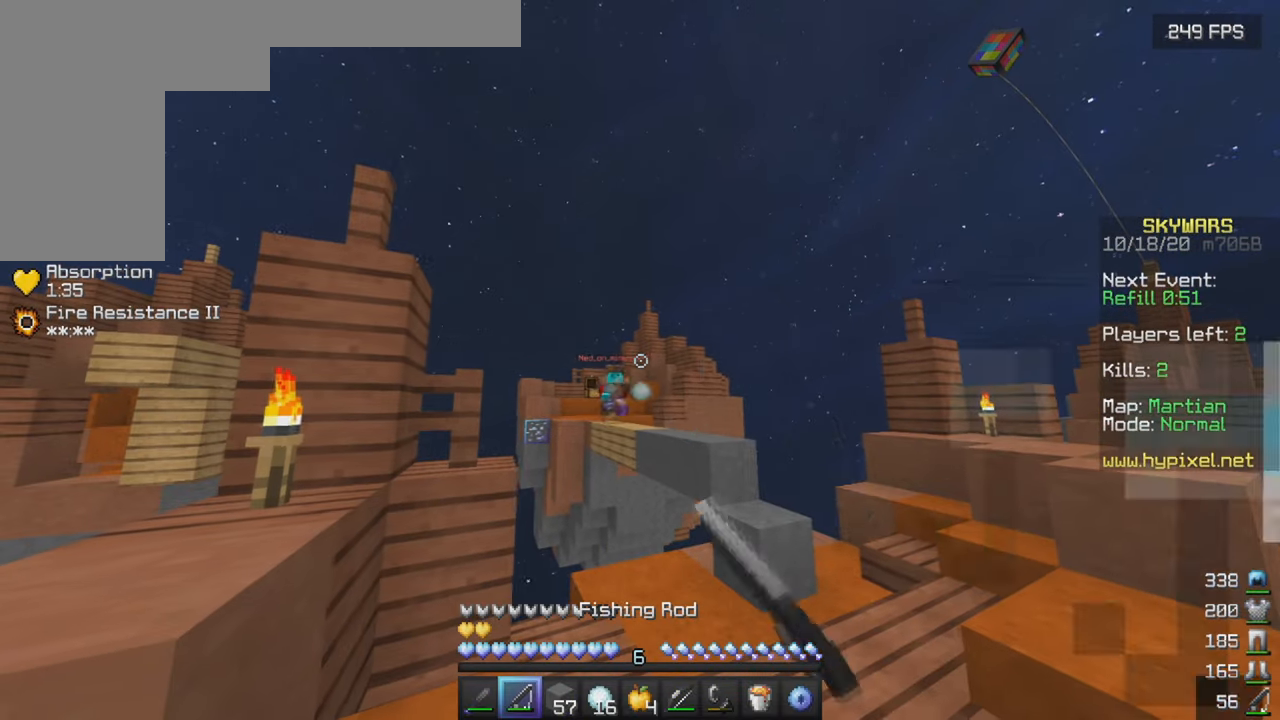
{"keys": ["d", "w"], "mouse": [], "events": [[417, "d", "down"], [417, "w", "down"]]}
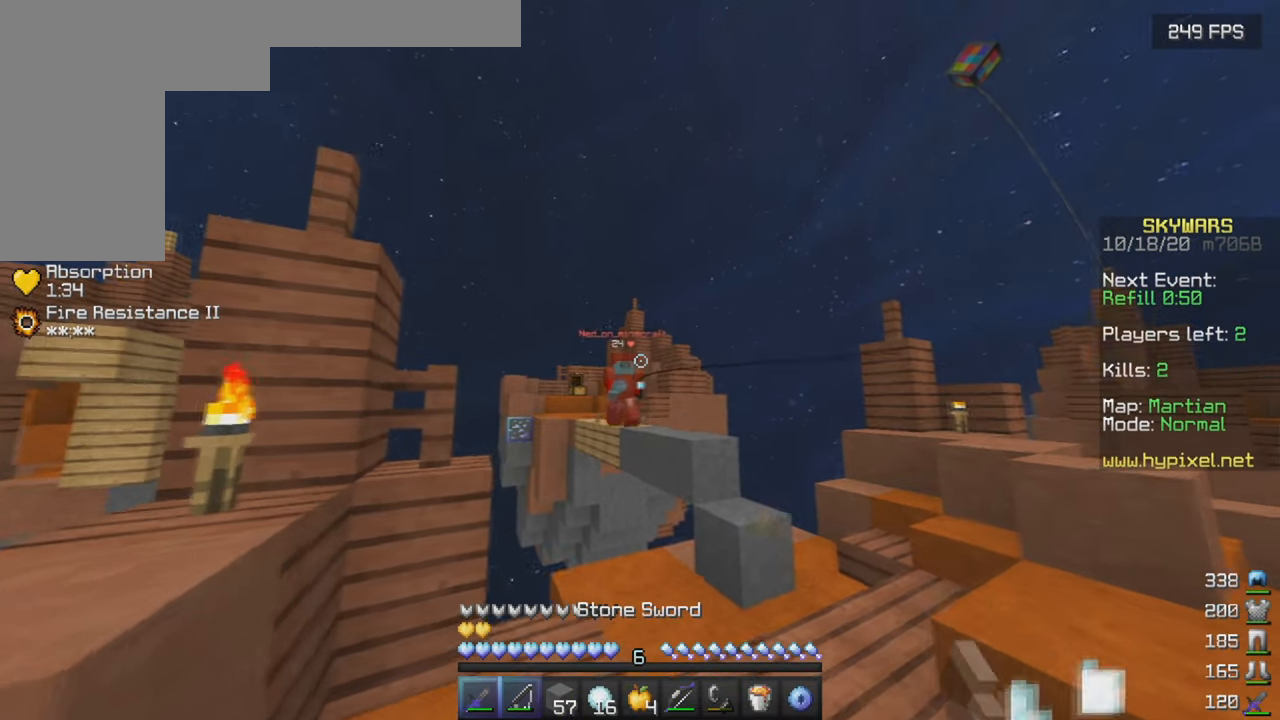
{"keys": [], "mouse": [], "events": [[33, "mouse_right", "down"], [150, "mouse_right", "up"], [183, "w", "up"], [250, "d", "up"]]}
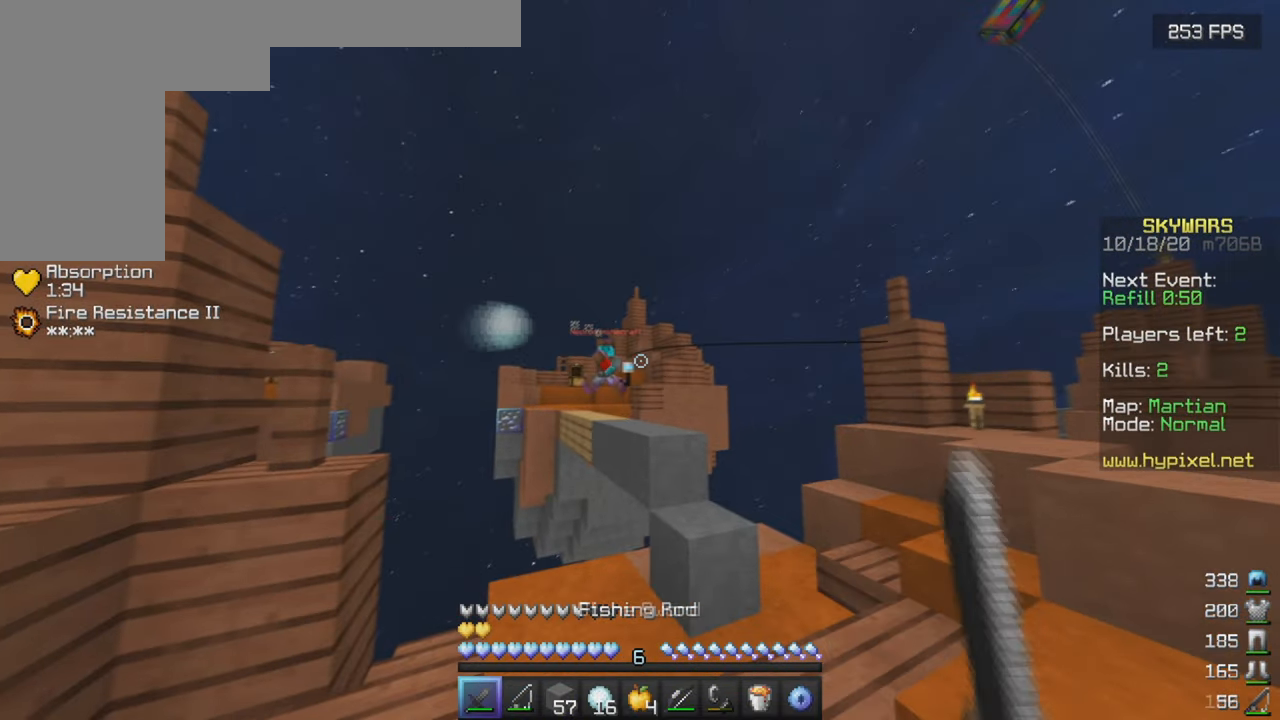
{"keys": [], "mouse": [], "events": [[183, "mouse_right", "down"], [317, "mouse_right", "up"]]}